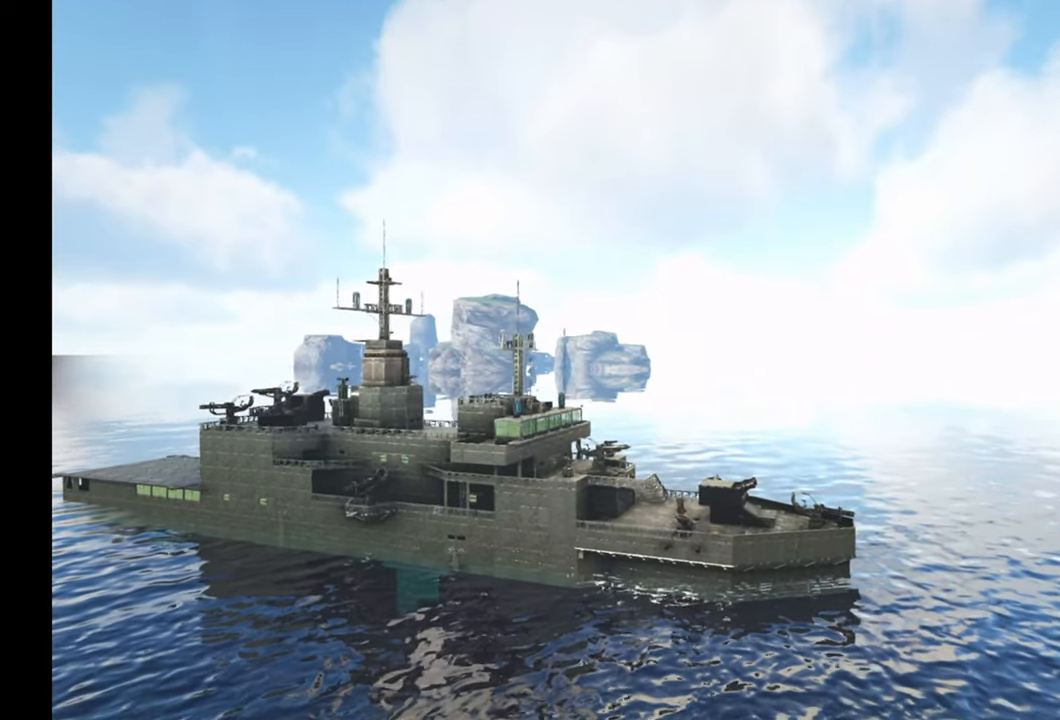
Gameplay with a controller (Xbox layout); each line is a JSON object with the inputs held at the frame after it. "events" lists button and stick changes between this image and that frame as [ms after this image, input, new state], when the widget could be followed in between.
{"buttons": ["A"], "left_stick": "center", "right_stick": "center", "events": [[50, "right_stick", "center"]]}
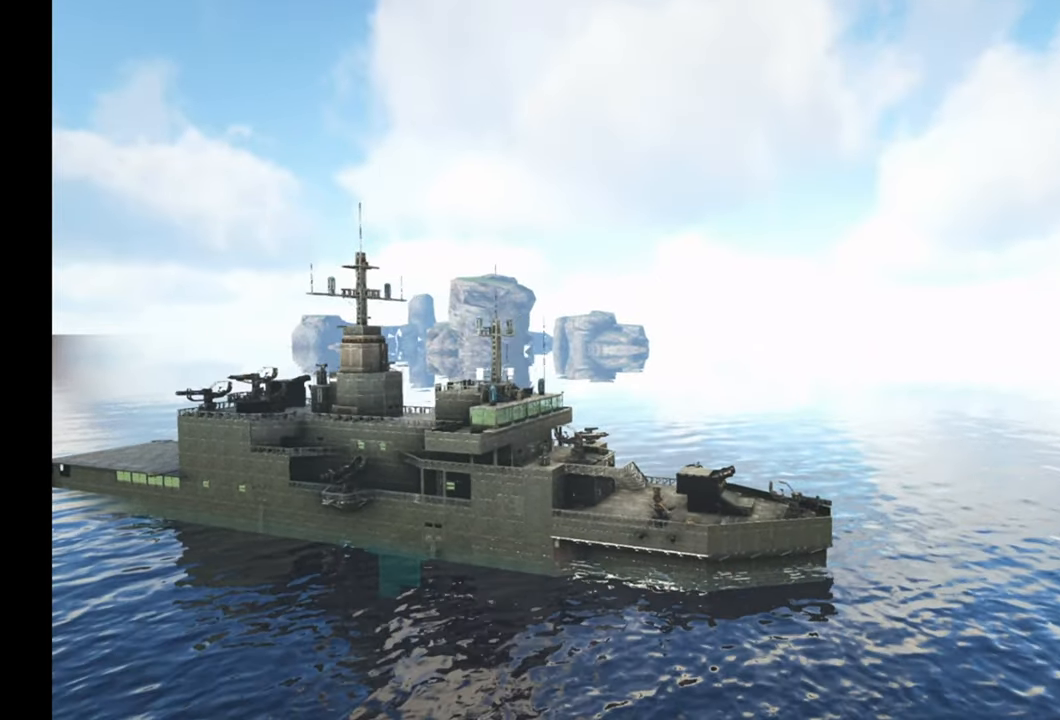
{"buttons": [], "left_stick": "center", "right_stick": "down-left", "events": [[17, "right_stick", "down-left"], [450, "A", "up"]]}
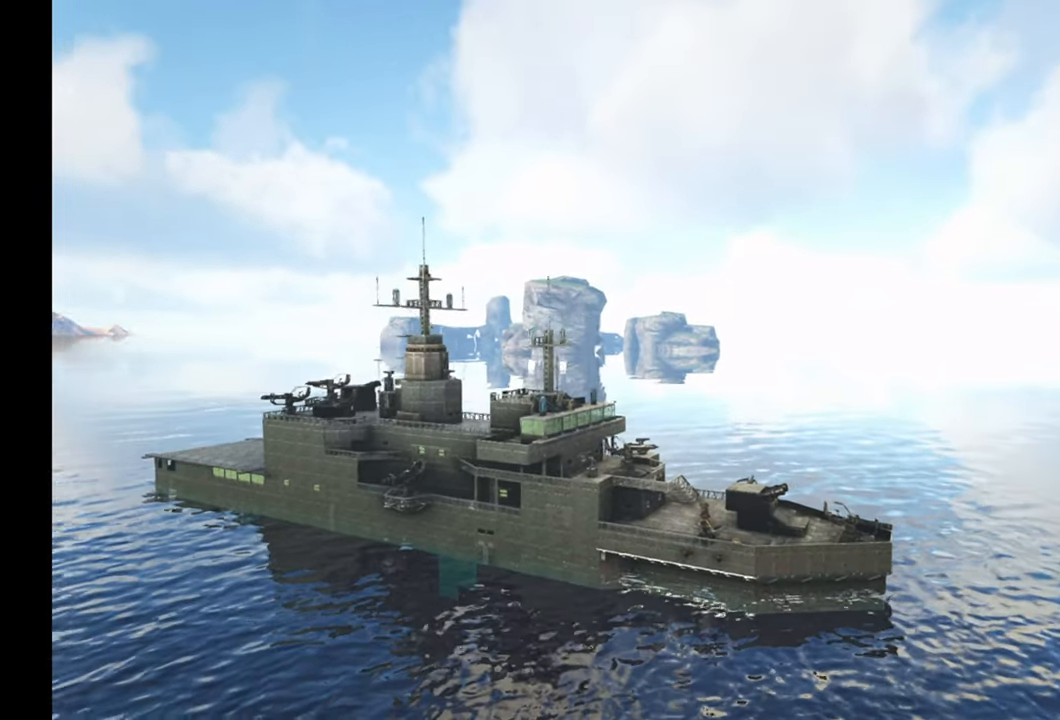
{"buttons": [], "left_stick": "center", "right_stick": "down-left", "events": [[67, "A", "down"], [433, "A", "up"]]}
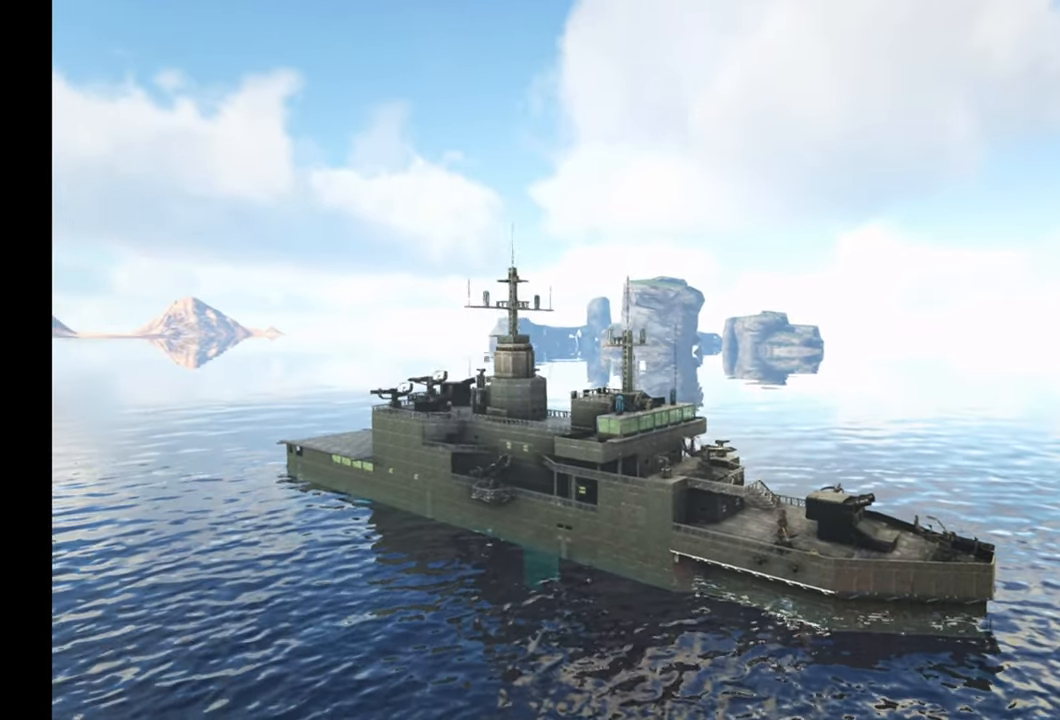
{"buttons": ["A"], "left_stick": "center", "right_stick": "down-left", "events": [[233, "A", "down"]]}
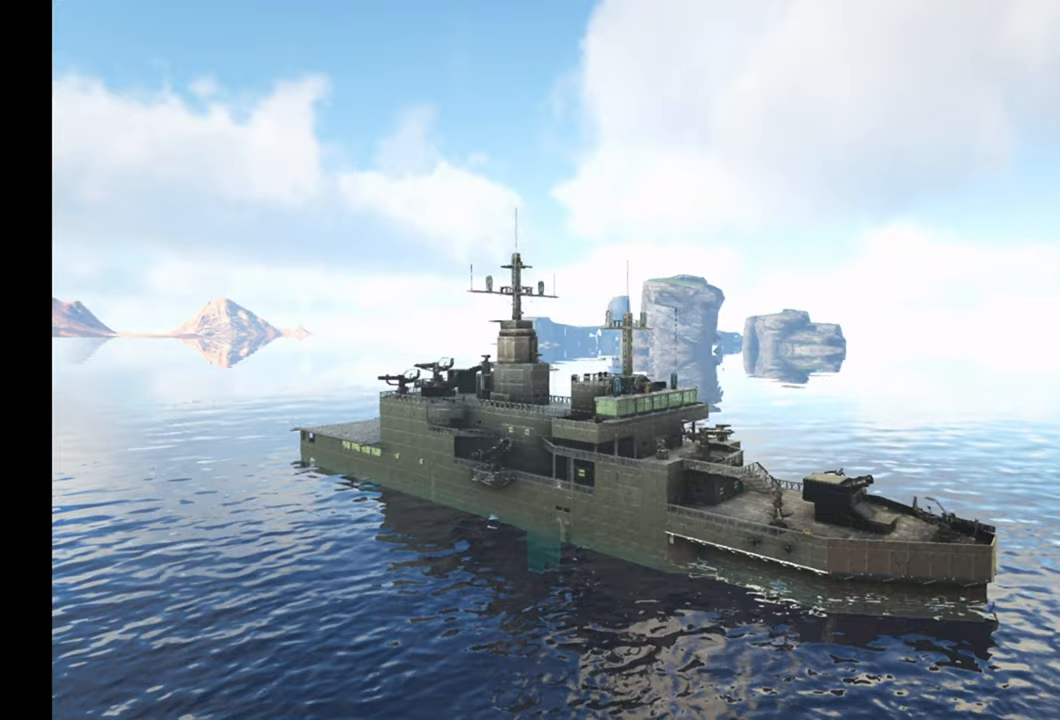
{"buttons": ["A"], "left_stick": "center", "right_stick": "down-left", "events": []}
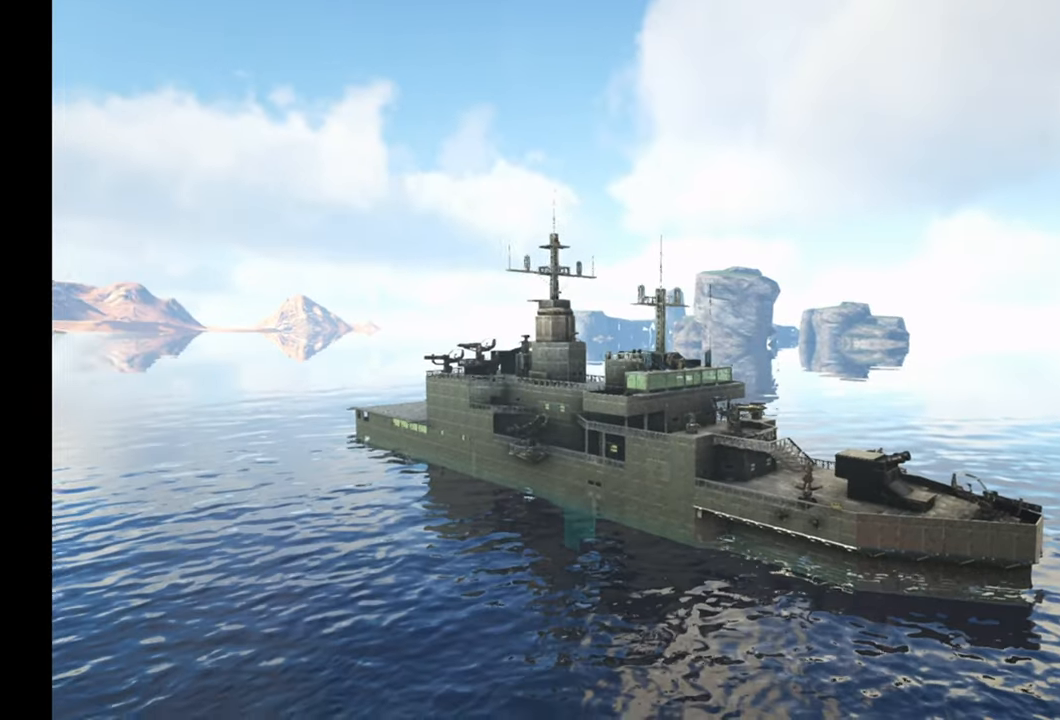
{"buttons": ["A"], "left_stick": "up-right", "right_stick": "center", "events": [[200, "right_stick", "center"], [500, "left_stick", "up-right"]]}
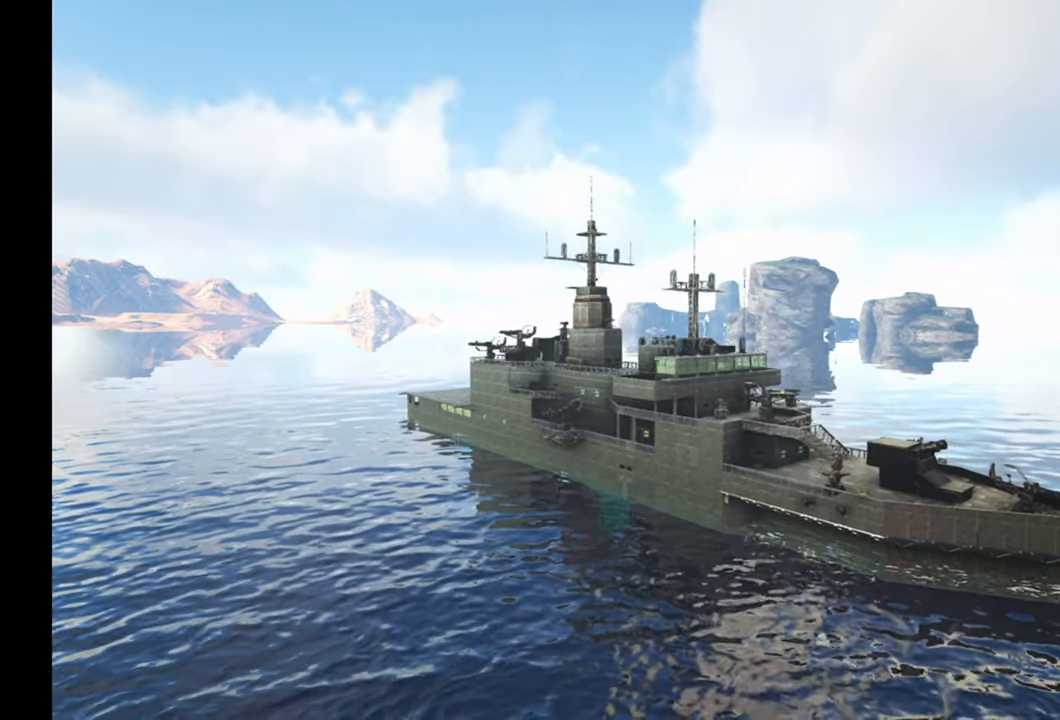
{"buttons": ["A"], "left_stick": "up-right", "right_stick": "center", "events": []}
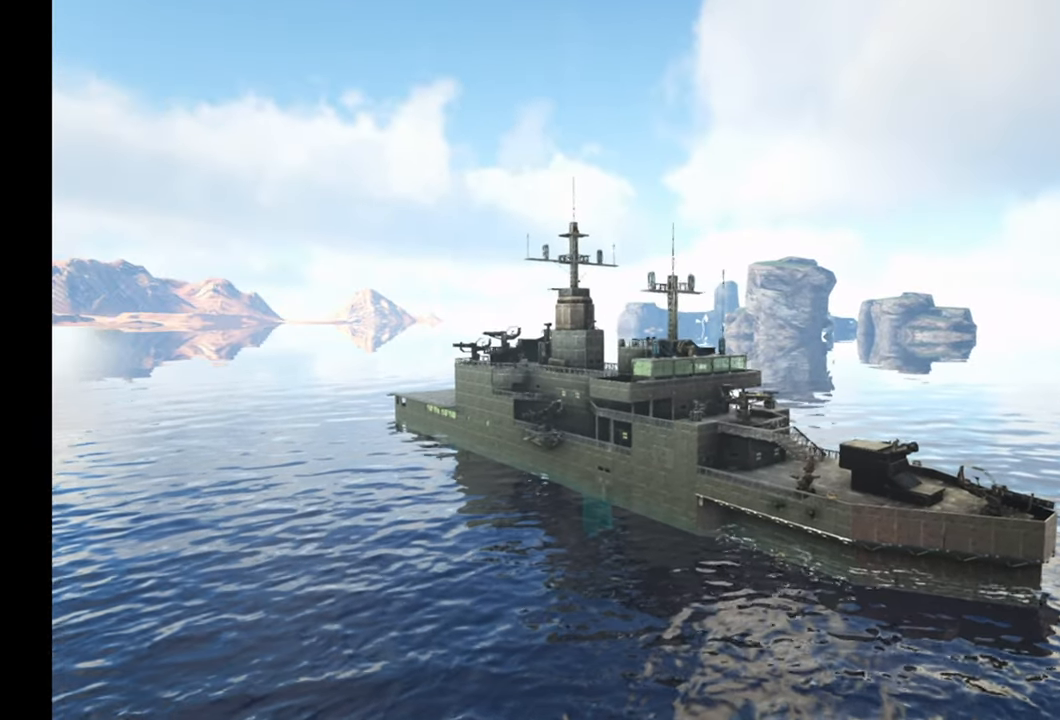
{"buttons": [], "left_stick": "up-right", "right_stick": "left", "events": [[283, "A", "up"], [450, "right_stick", "left"]]}
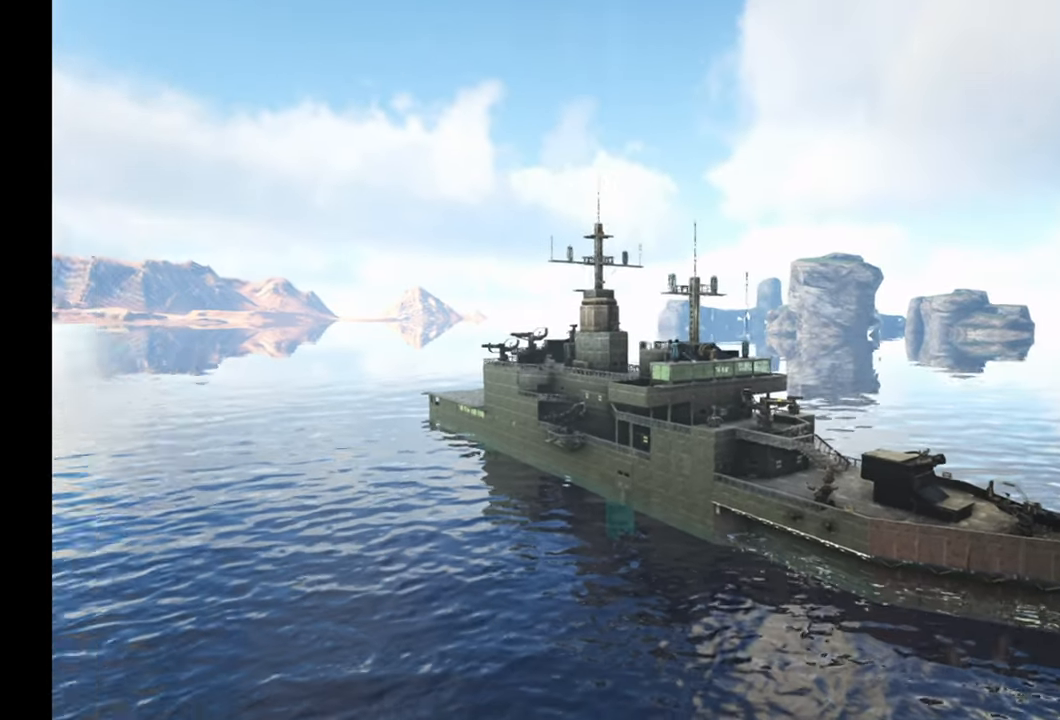
{"buttons": ["A"], "left_stick": "up-right", "right_stick": "center", "events": [[50, "right_stick", "center"], [300, "A", "down"]]}
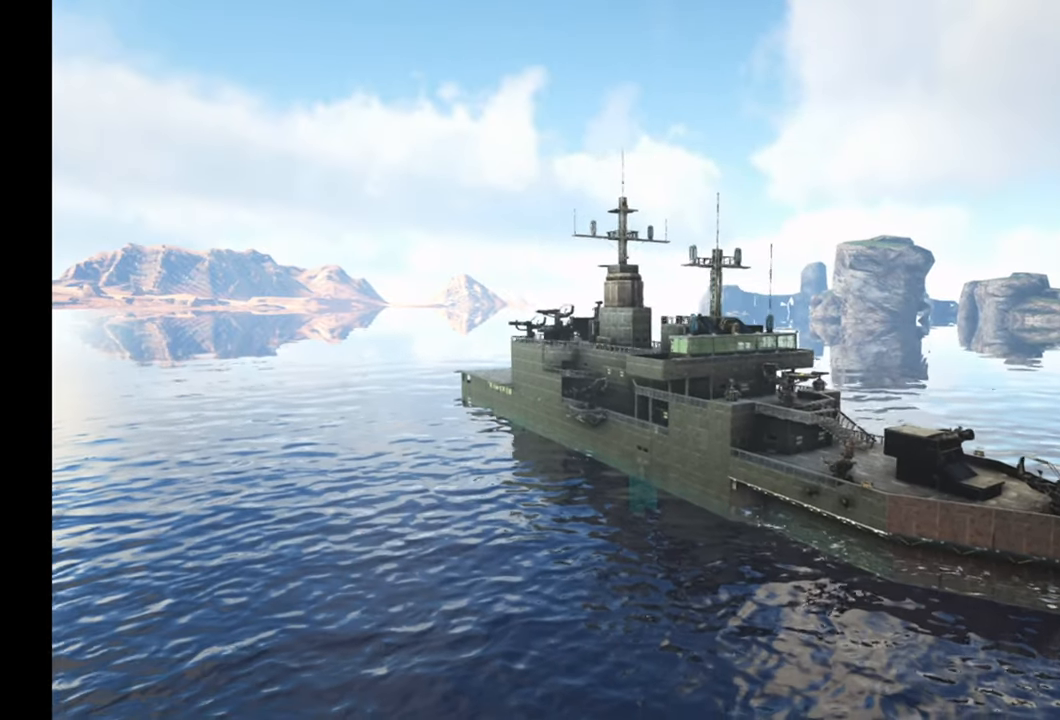
{"buttons": ["A"], "left_stick": "up-right", "right_stick": "center", "events": []}
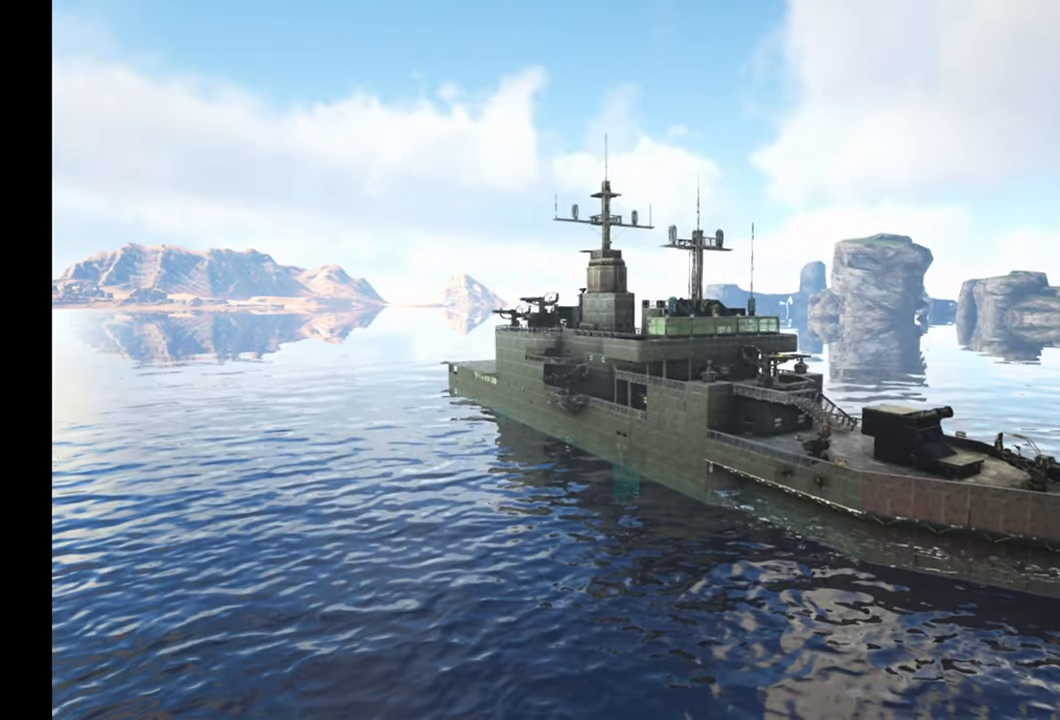
{"buttons": ["A"], "left_stick": "up-right", "right_stick": "center", "events": []}
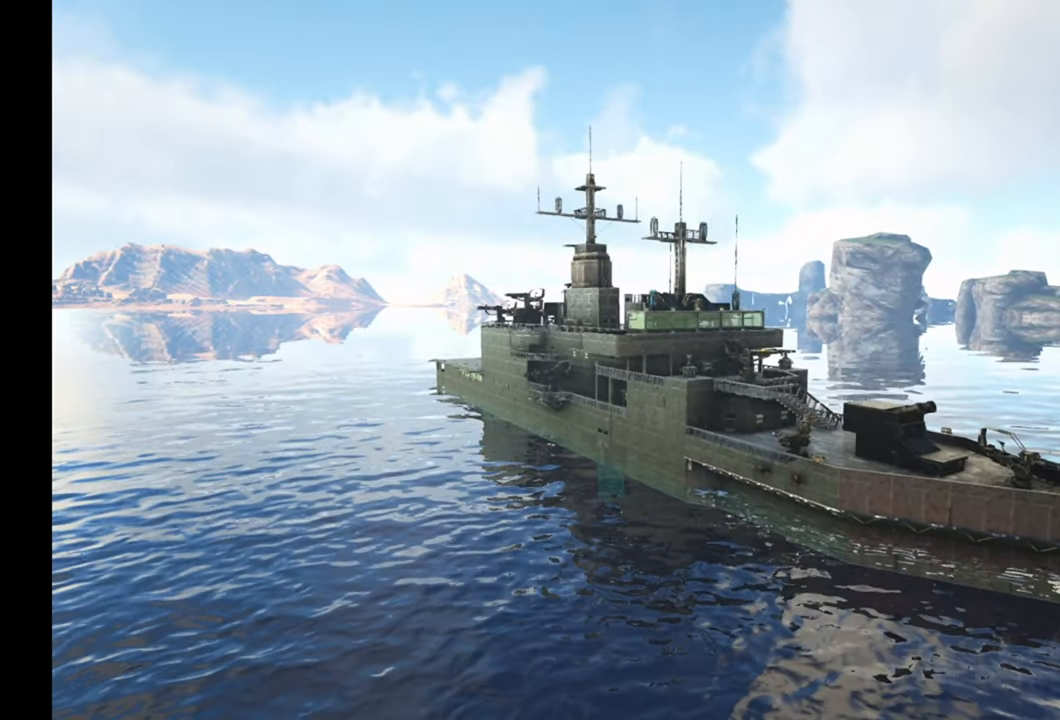
{"buttons": ["A"], "left_stick": "up-right", "right_stick": "center", "events": []}
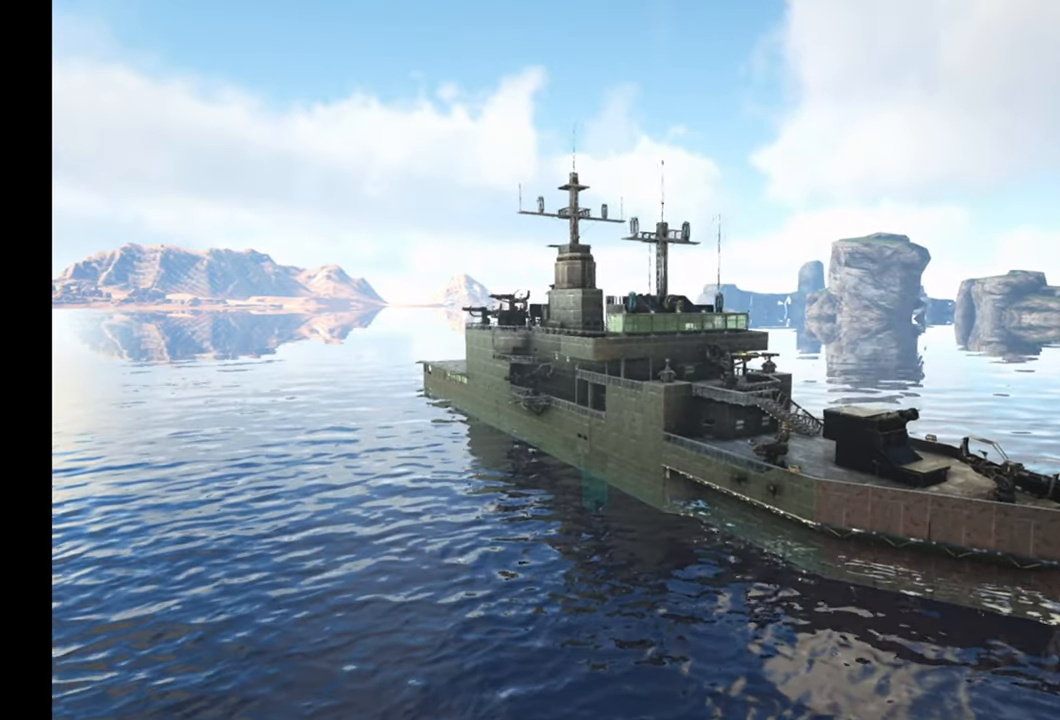
{"buttons": [], "left_stick": "up-right", "right_stick": "center", "events": [[167, "A", "up"], [367, "right_stick", "left"], [450, "right_stick", "center"]]}
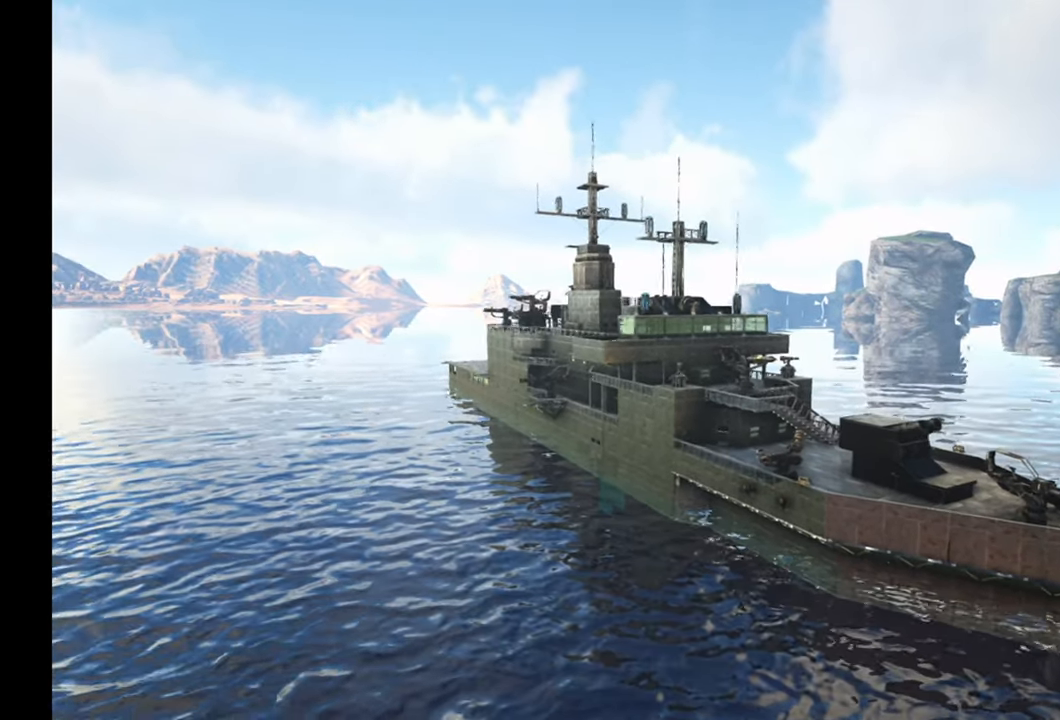
{"buttons": ["A"], "left_stick": "up-right", "right_stick": "center", "events": [[83, "A", "down"]]}
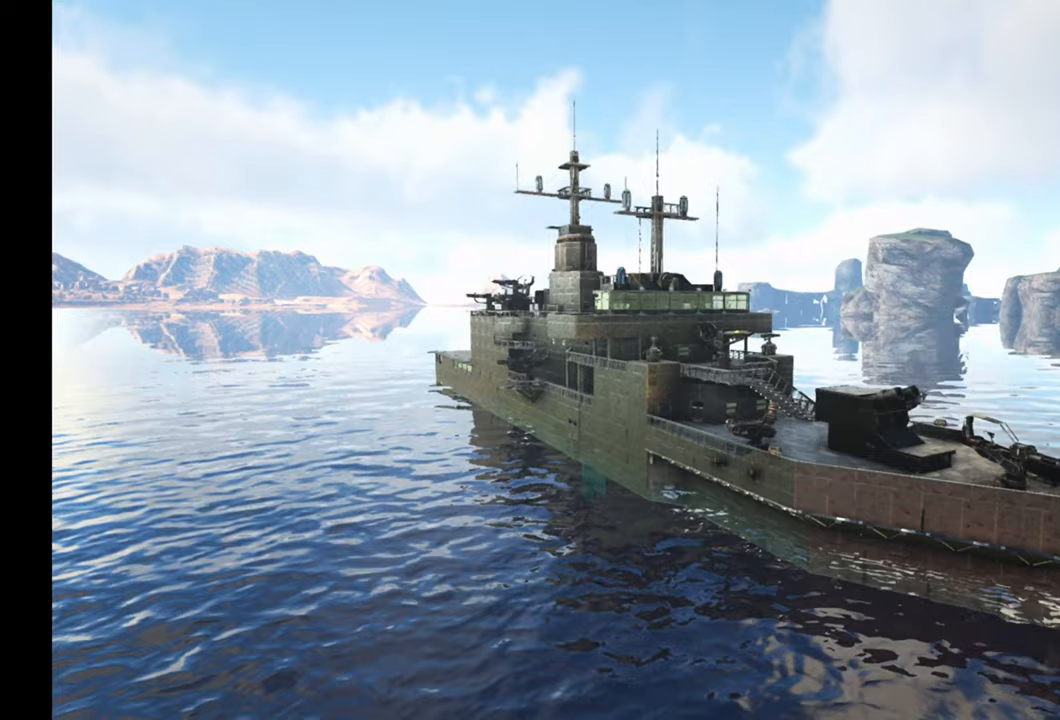
{"buttons": ["A"], "left_stick": "up-right", "right_stick": "center", "events": []}
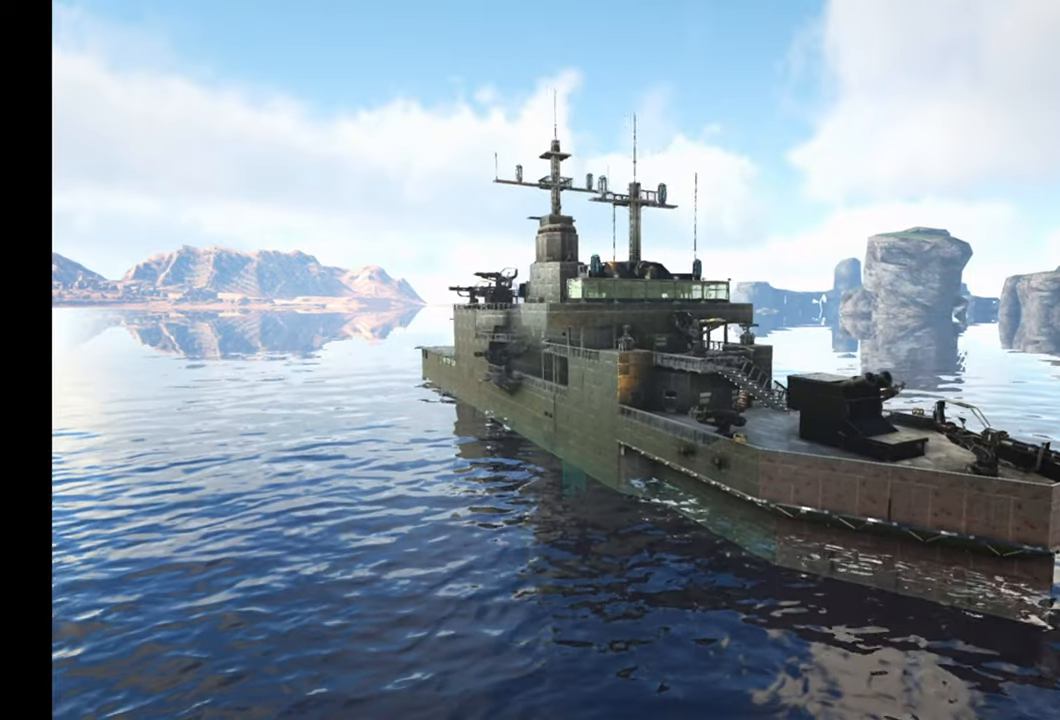
{"buttons": ["A"], "left_stick": "center", "right_stick": "center", "events": [[483, "left_stick", "center"]]}
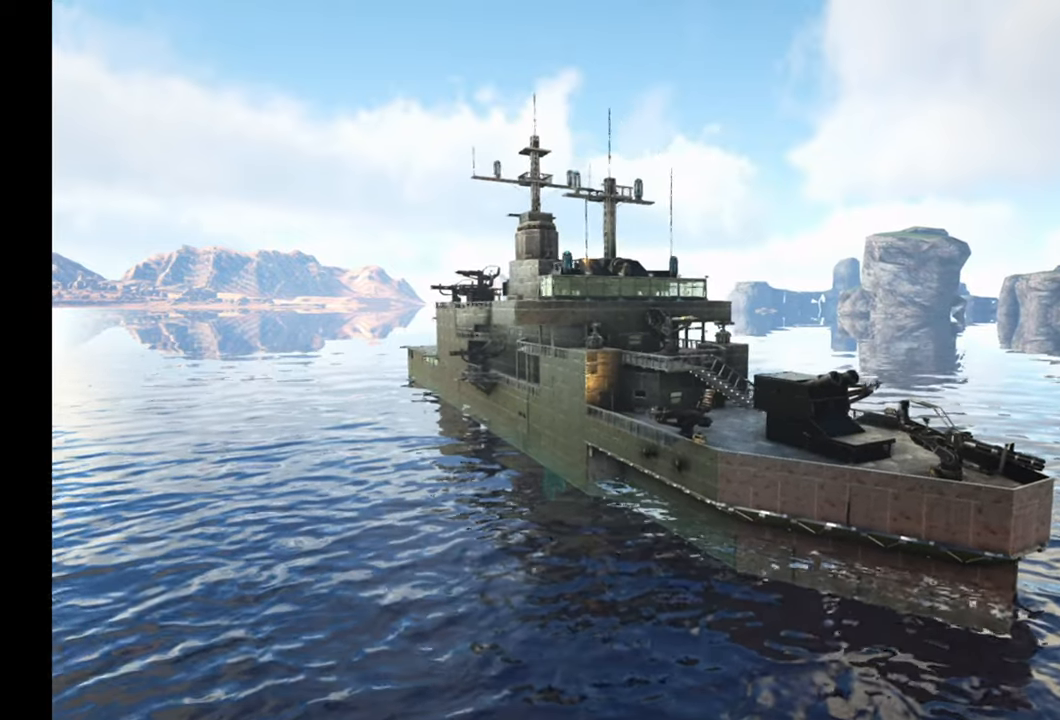
{"buttons": ["A"], "left_stick": "center", "right_stick": "center", "events": [[233, "A", "up"], [367, "A", "down"]]}
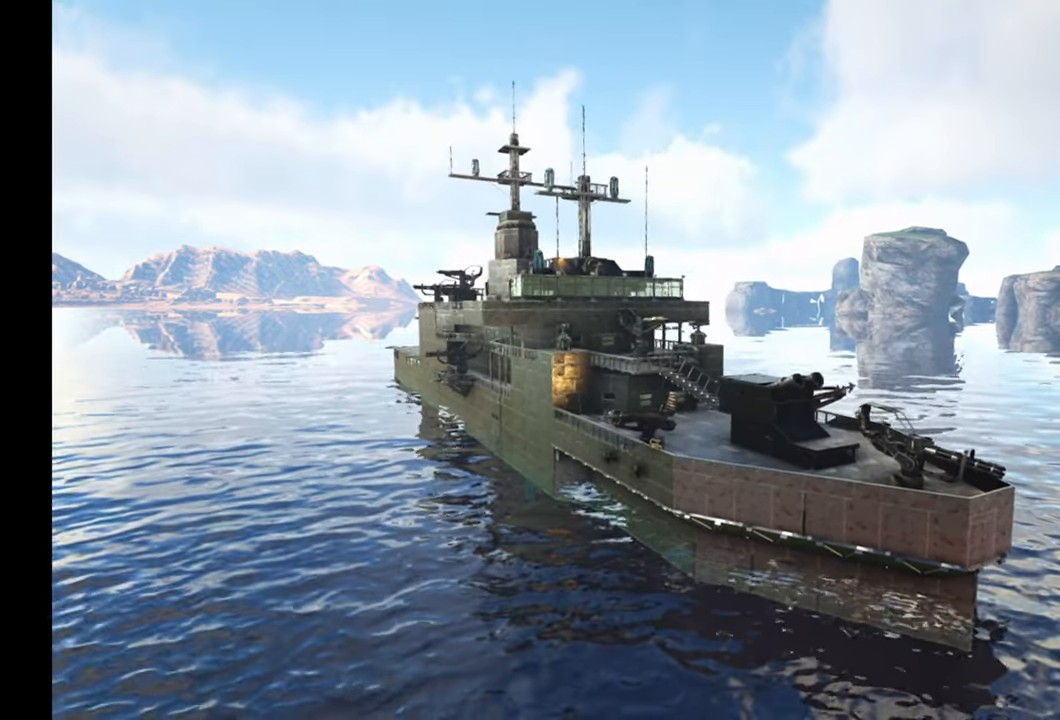
{"buttons": ["A"], "left_stick": "center", "right_stick": "center", "events": []}
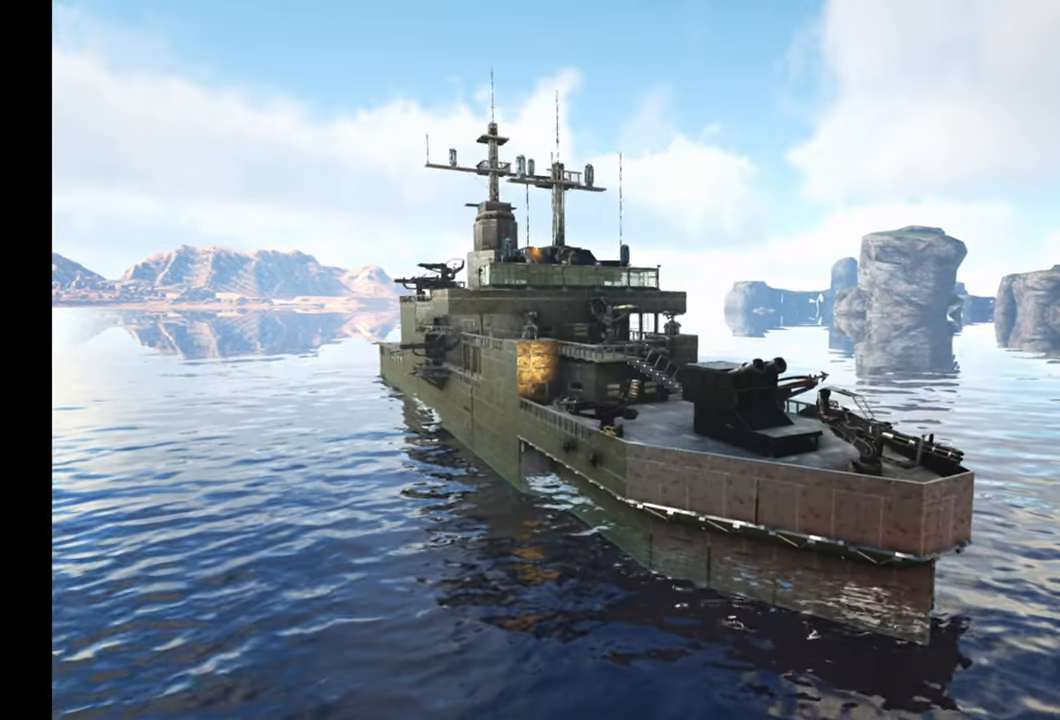
{"buttons": ["A"], "left_stick": "center", "right_stick": "center", "events": []}
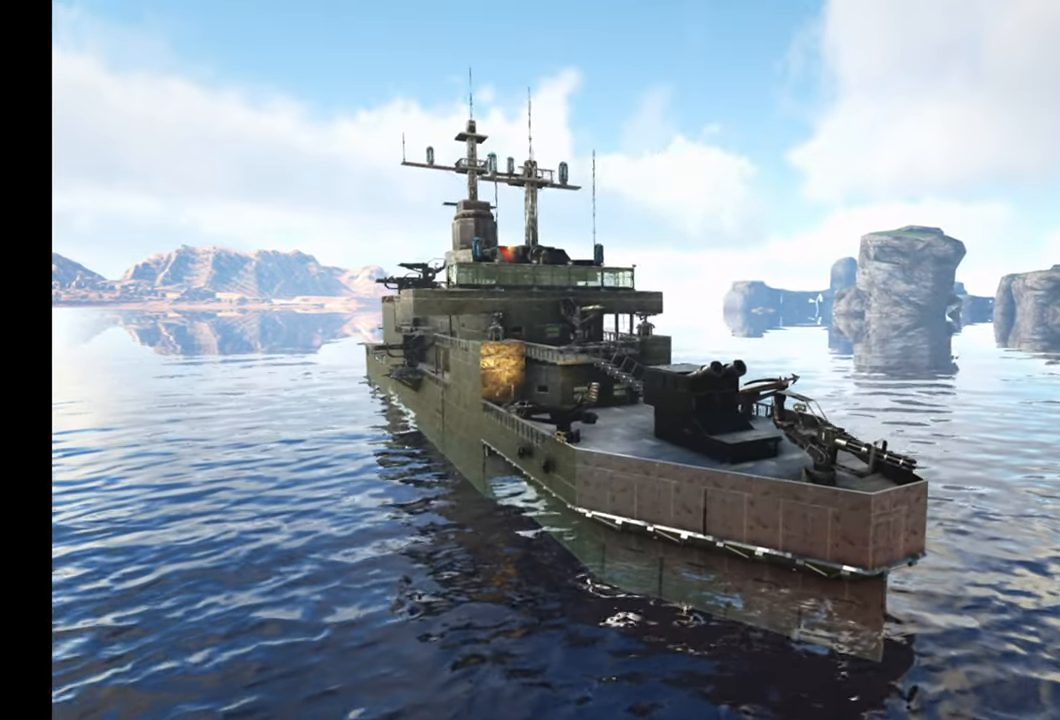
{"buttons": [], "left_stick": "center", "right_stick": "center", "events": [[100, "A", "up"]]}
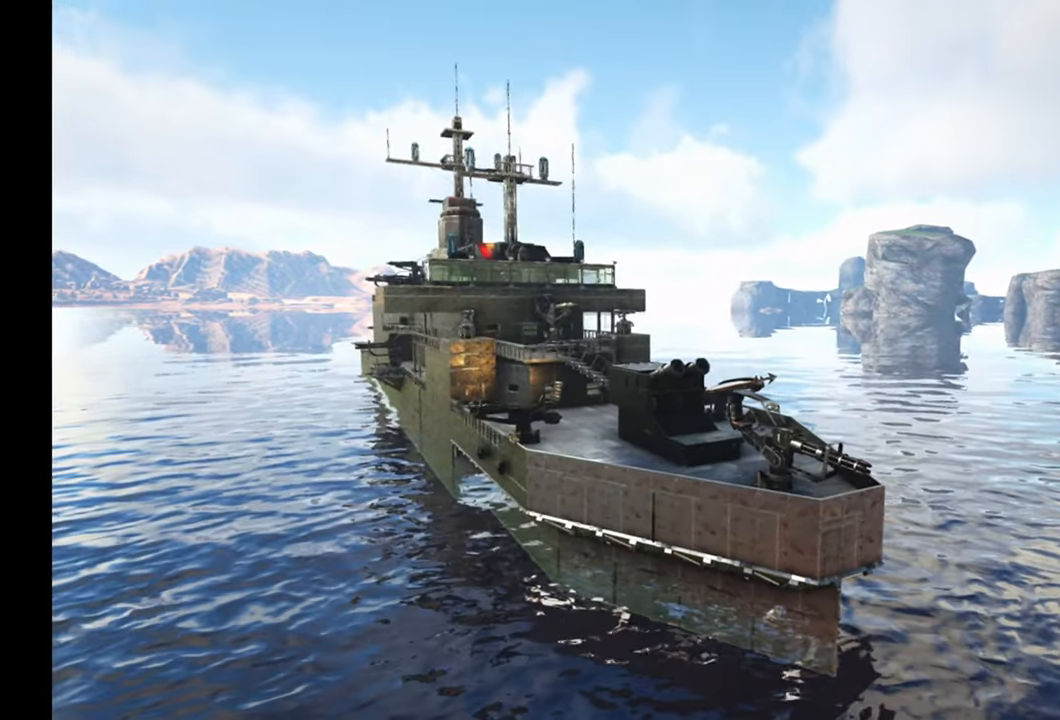
{"buttons": ["A"], "left_stick": "center", "right_stick": "down-left", "events": [[50, "A", "down"], [50, "right_stick", "down-left"]]}
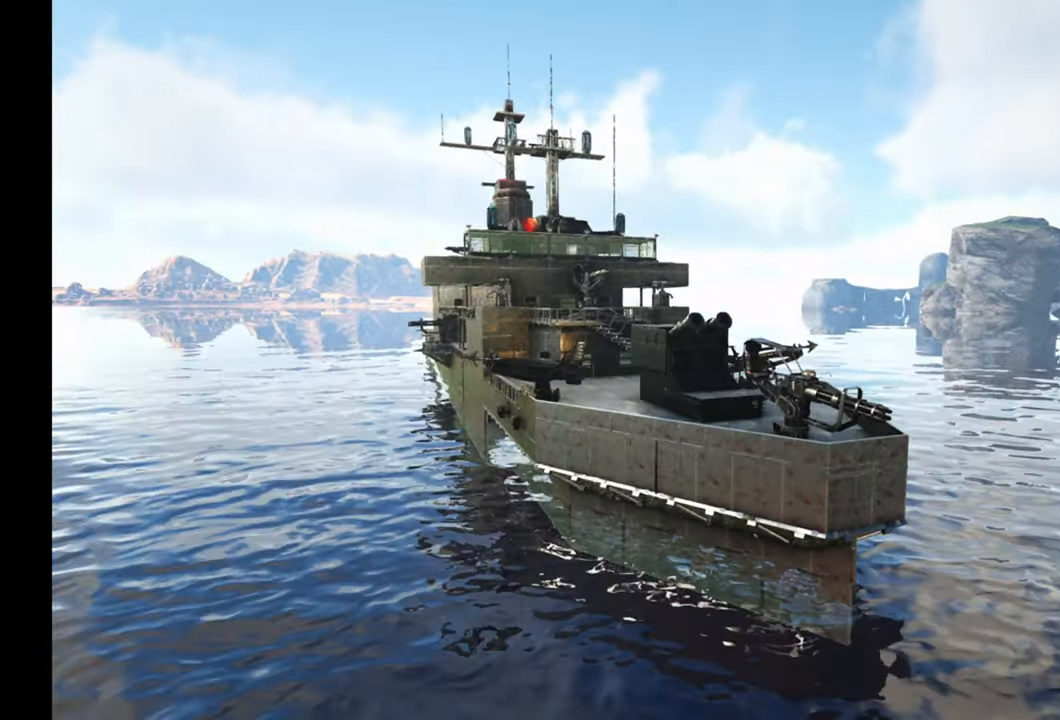
{"buttons": ["A"], "left_stick": "center", "right_stick": "down-left", "events": []}
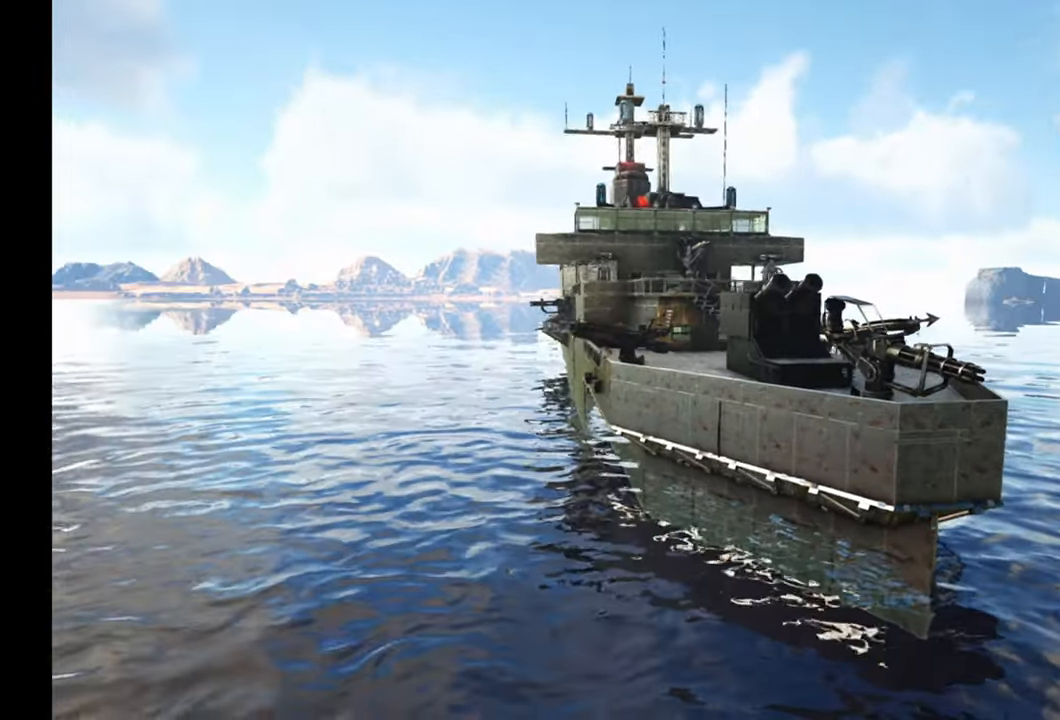
{"buttons": ["A"], "left_stick": "center", "right_stick": "center", "events": [[67, "right_stick", "left"], [300, "right_stick", "center"]]}
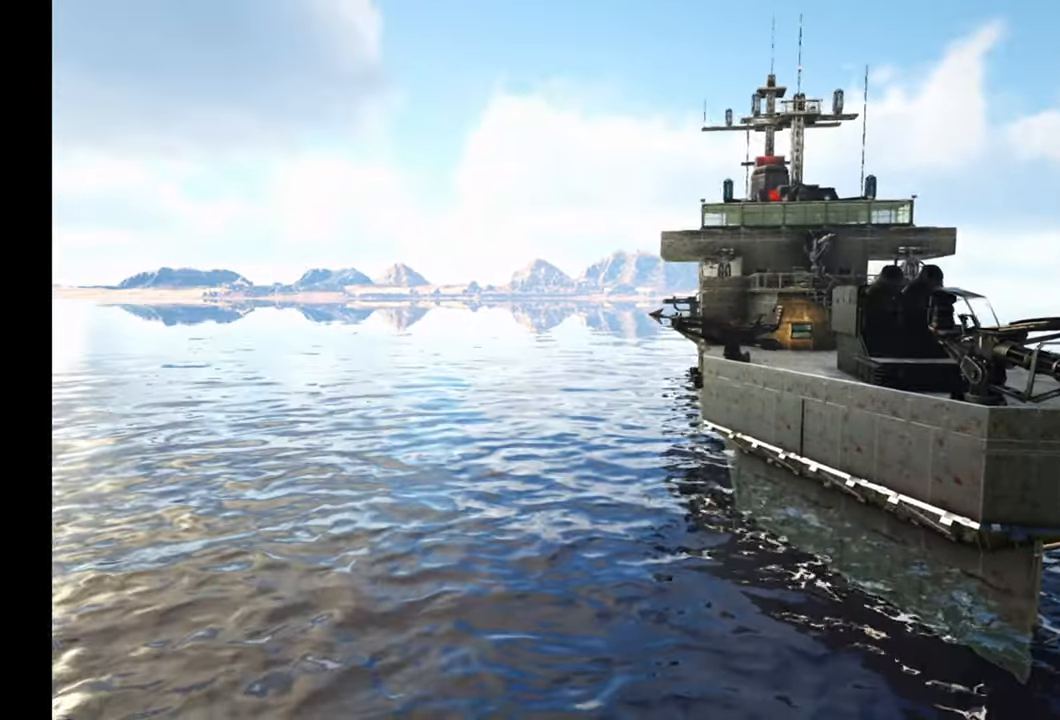
{"buttons": ["A"], "left_stick": "center", "right_stick": "center", "events": [[250, "right_stick", "up"], [367, "right_stick", "center"]]}
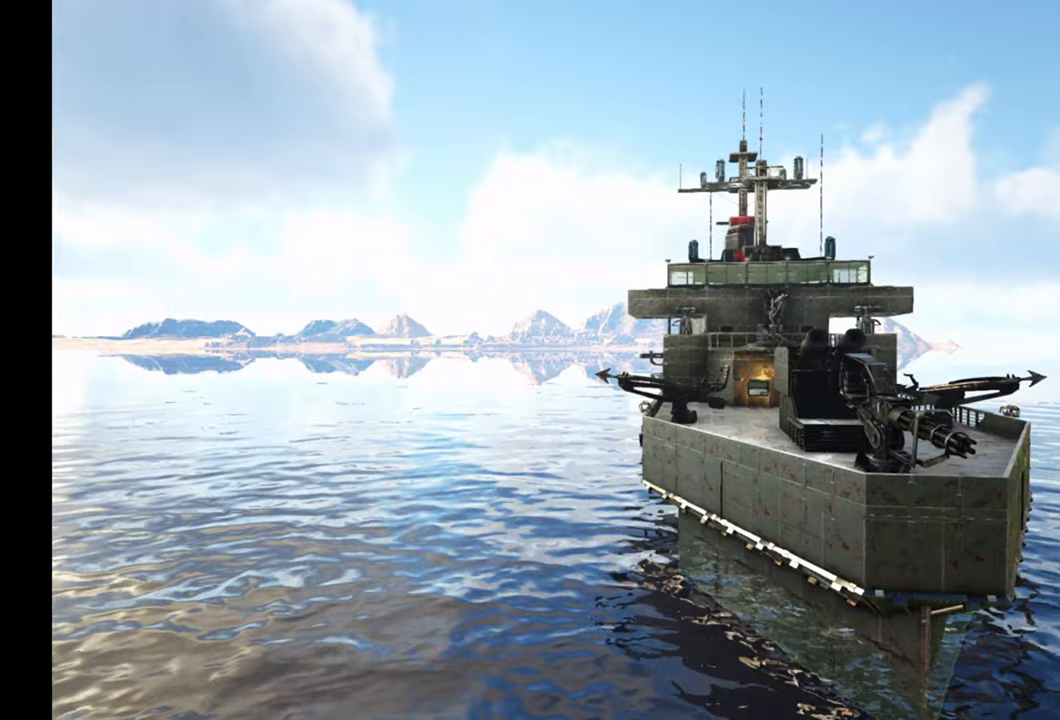
{"buttons": ["A"], "left_stick": "down", "right_stick": "center", "events": [[167, "A", "up"], [167, "left_stick", "down"], [367, "A", "down"]]}
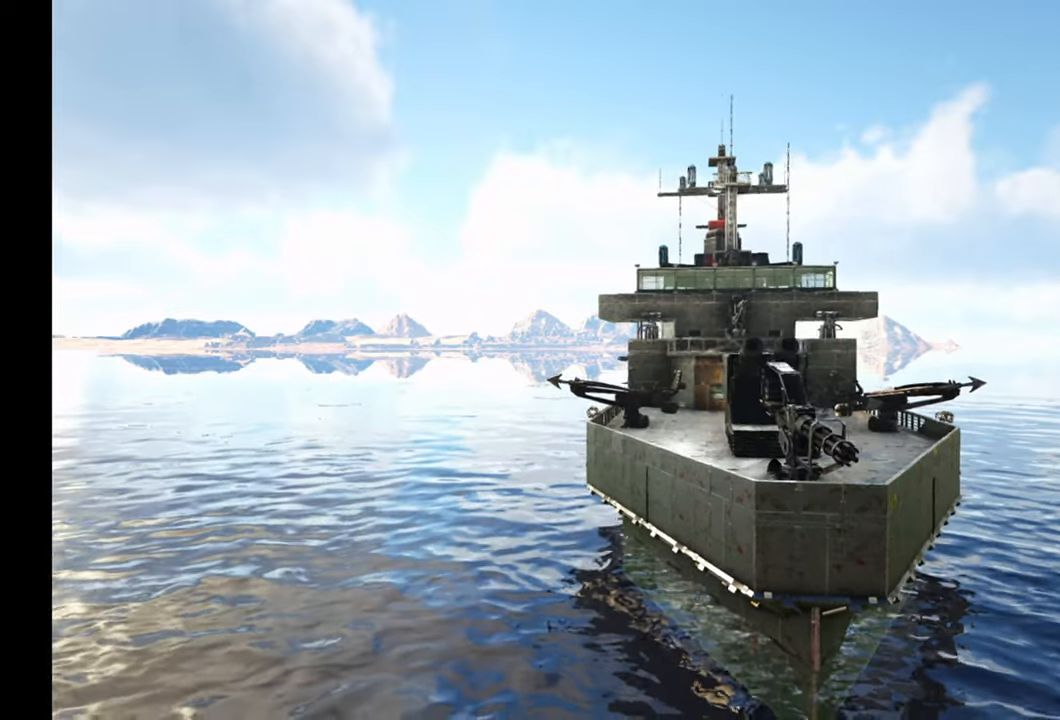
{"buttons": ["A"], "left_stick": "down-left", "right_stick": "center", "events": [[250, "left_stick", "down-left"]]}
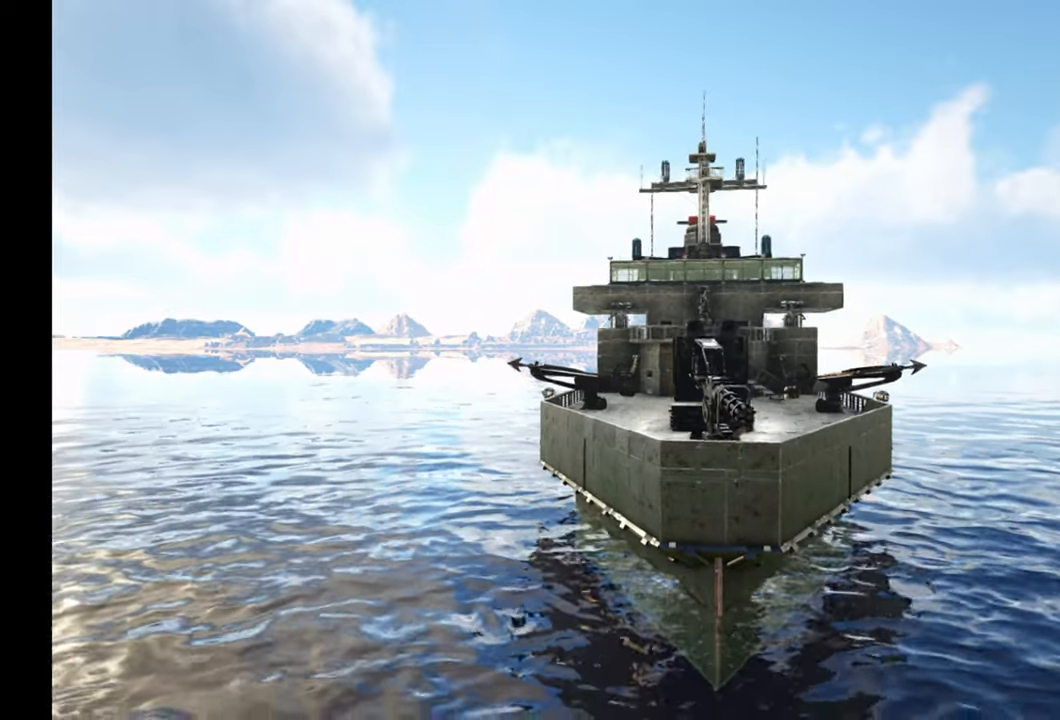
{"buttons": ["A"], "left_stick": "center", "right_stick": "center", "events": [[500, "left_stick", "center"]]}
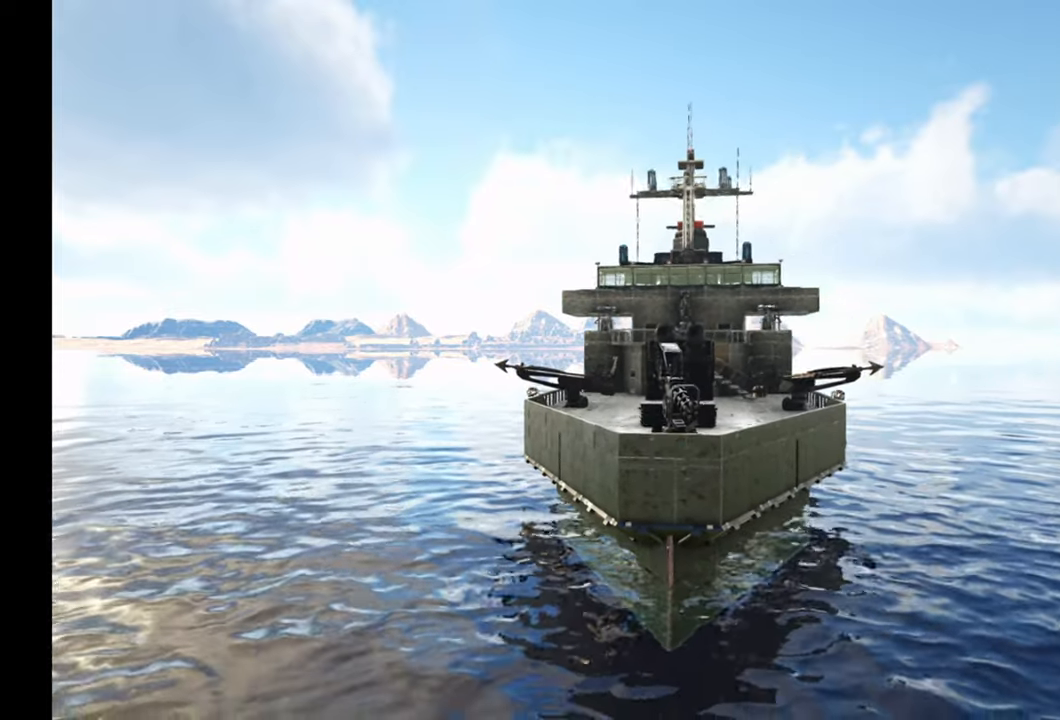
{"buttons": ["A"], "left_stick": "up-right", "right_stick": "center", "events": [[450, "left_stick", "up-right"]]}
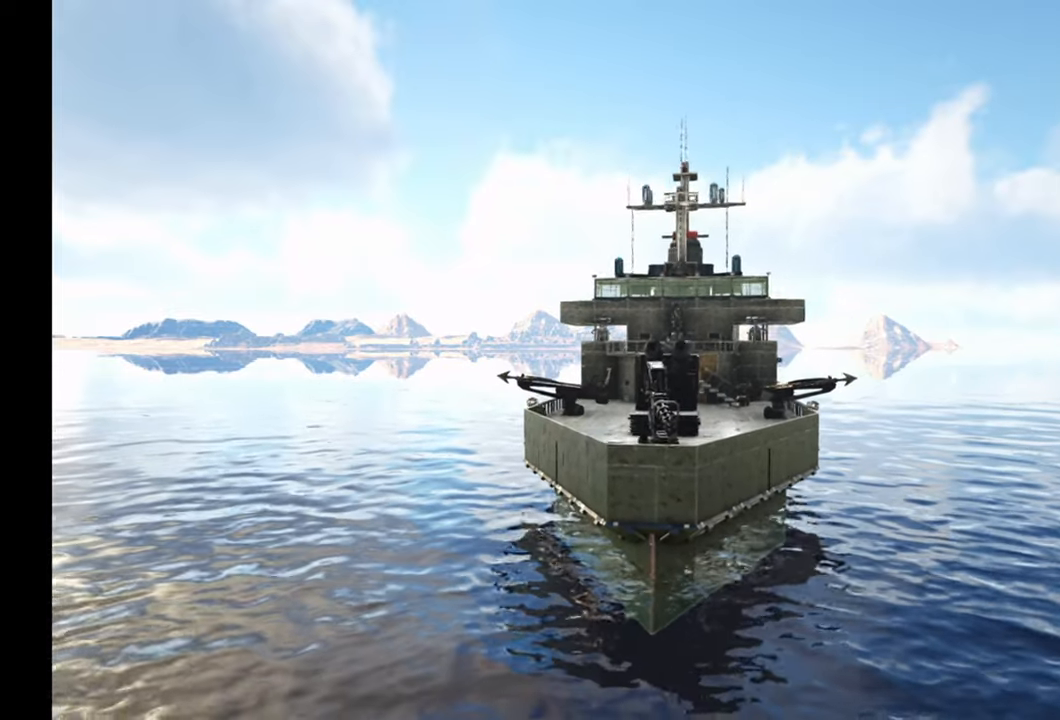
{"buttons": ["A"], "left_stick": "up-right", "right_stick": "center", "events": []}
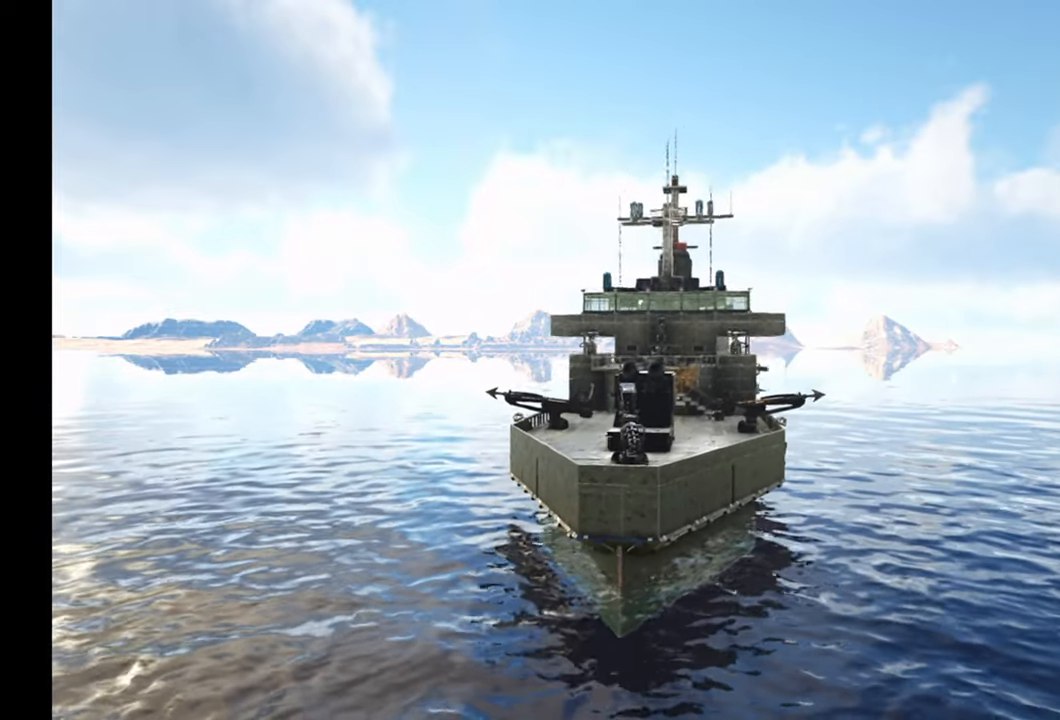
{"buttons": ["A"], "left_stick": "up-right", "right_stick": "center", "events": []}